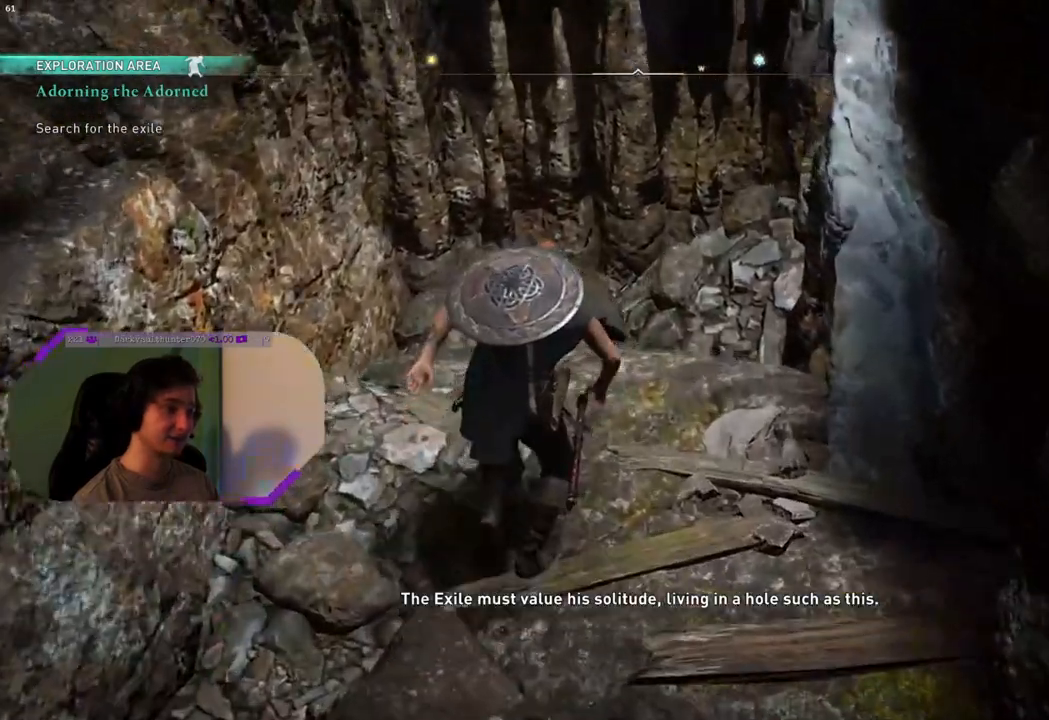
Gameplay with a controller (PlayStation layout); each line is a JSON object with the inputs held at the frame after it. "events" lists button and stick changes between this image and that frame as [ms after this image, input, new state], when the widget could be followed in between.
{"buttons": [], "left_stick": "down-right", "right_stick": "center", "events": [[183, "left_stick", "center"], [200, "right_stick", "center"], [450, "left_stick", "down-right"]]}
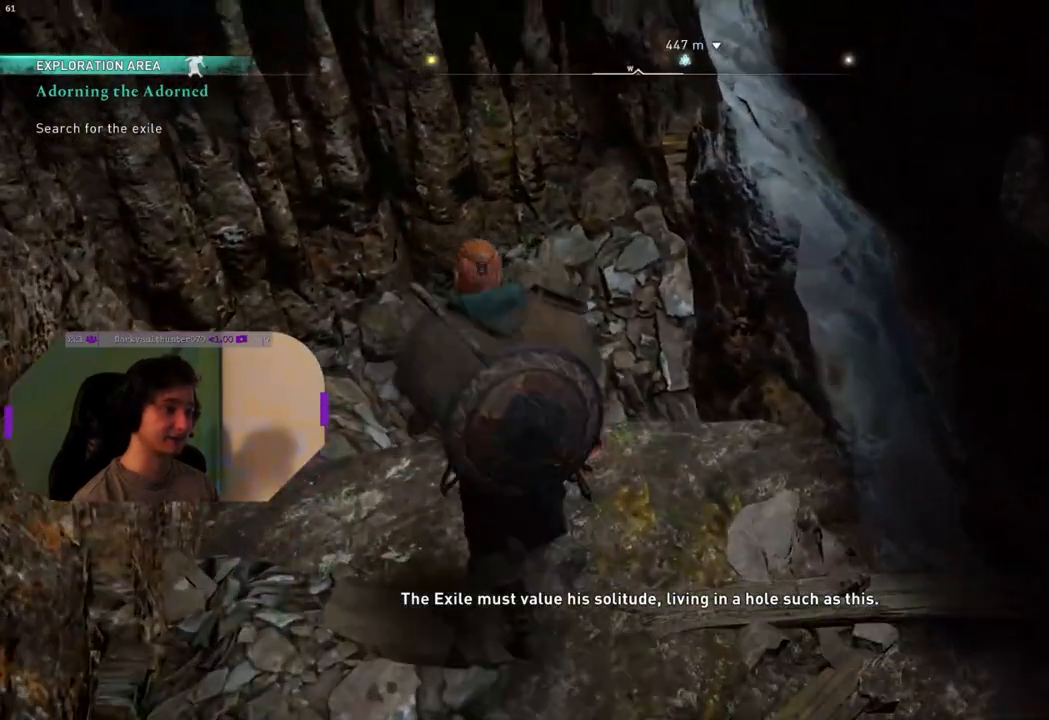
{"buttons": [], "left_stick": "right", "right_stick": "center", "events": [[283, "right_stick", "up"], [350, "right_stick", "center"], [500, "left_stick", "right"]]}
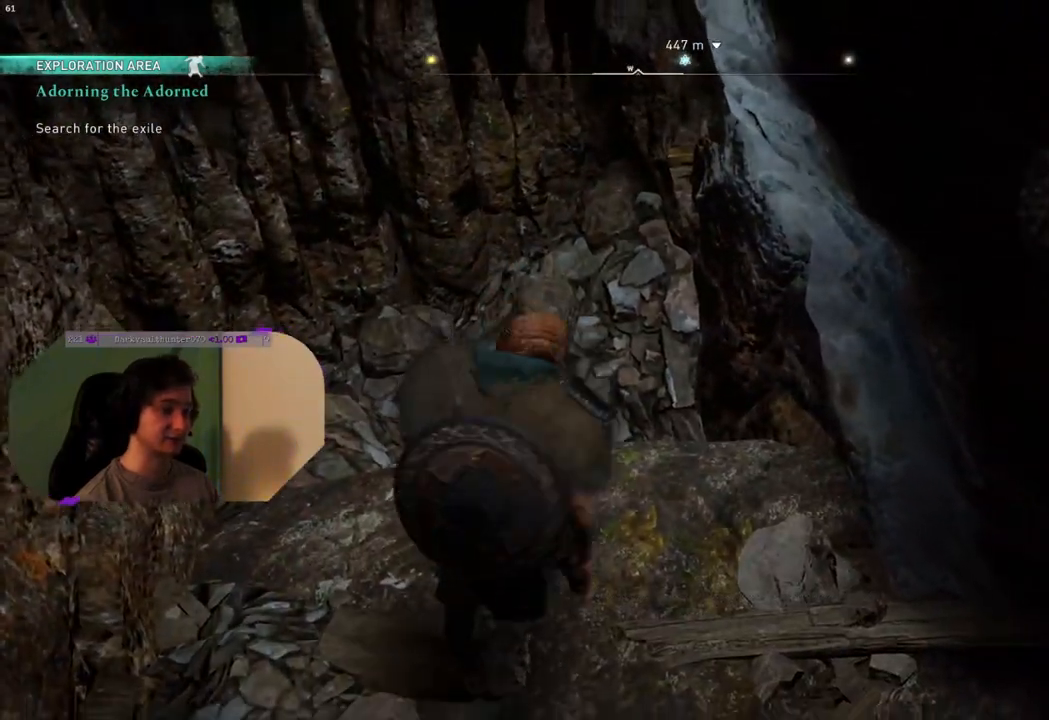
{"buttons": [], "left_stick": "up", "right_stick": "center", "events": [[167, "left_stick", "up-right"], [400, "left_stick", "up"]]}
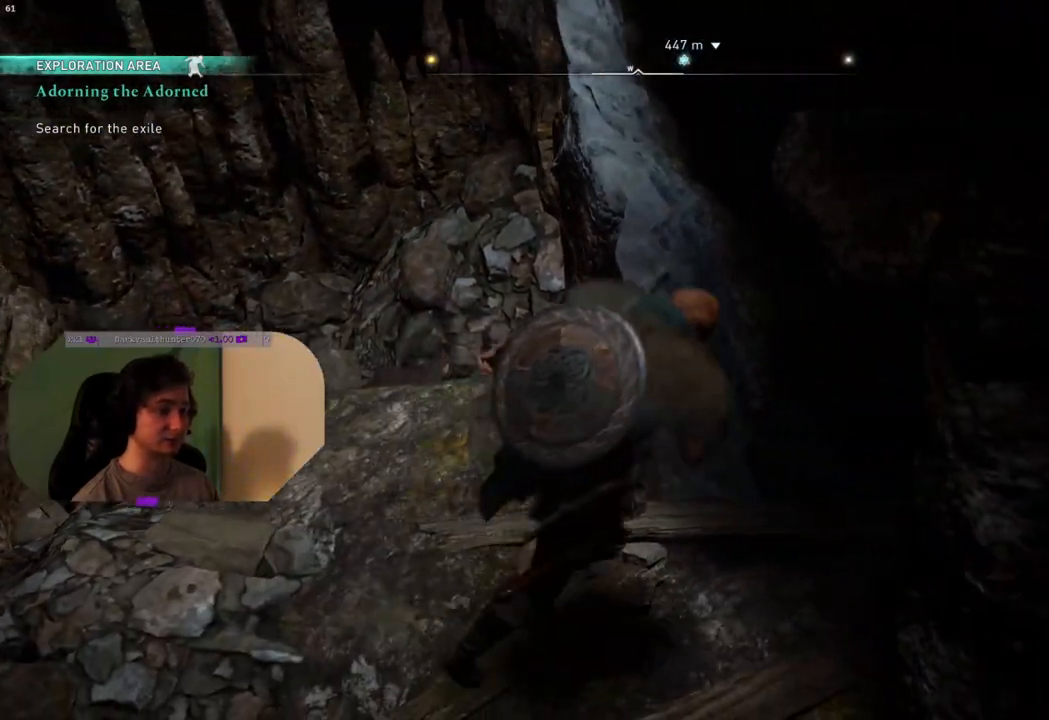
{"buttons": [], "left_stick": "up", "right_stick": "center", "events": []}
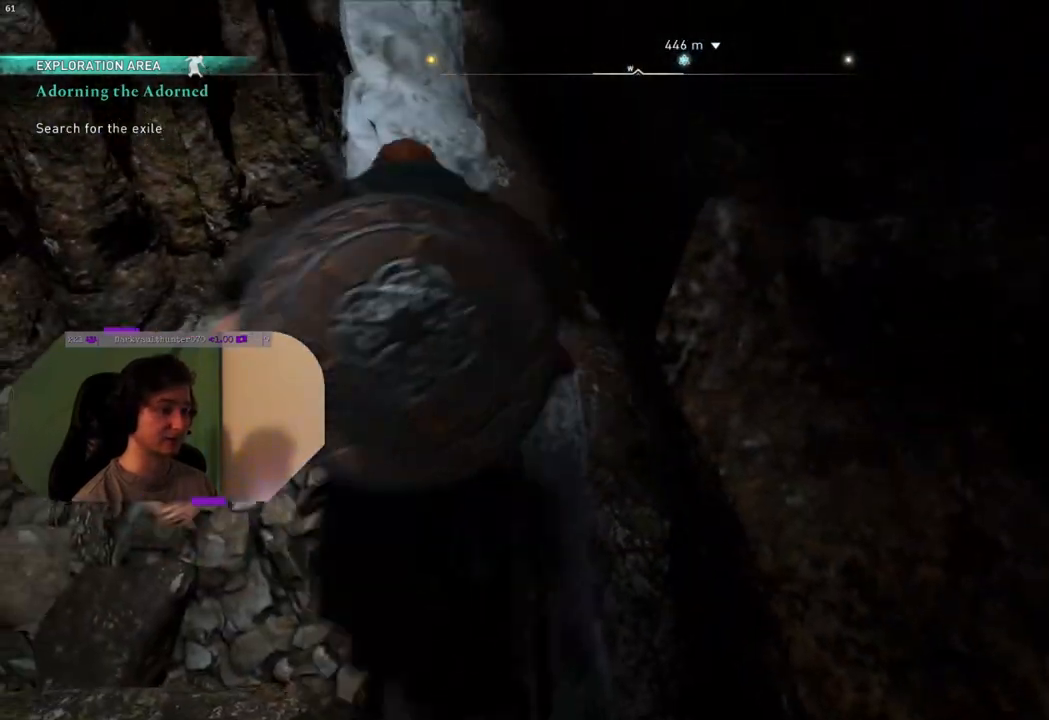
{"buttons": [], "left_stick": "up", "right_stick": "center", "events": []}
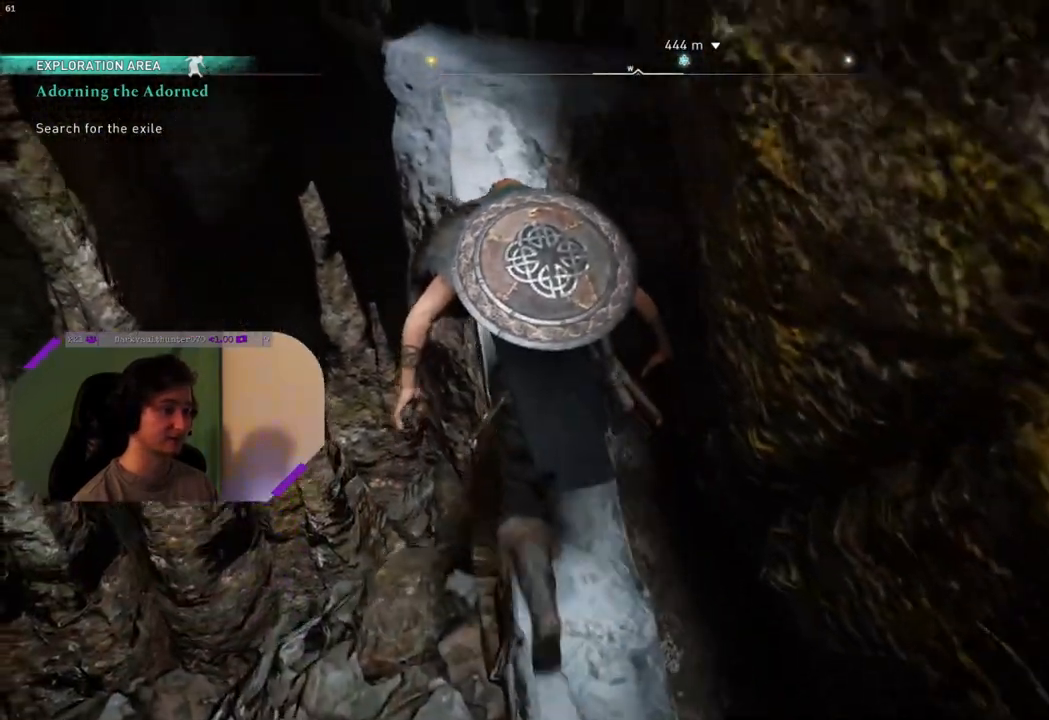
{"buttons": [], "left_stick": "up", "right_stick": "center", "events": []}
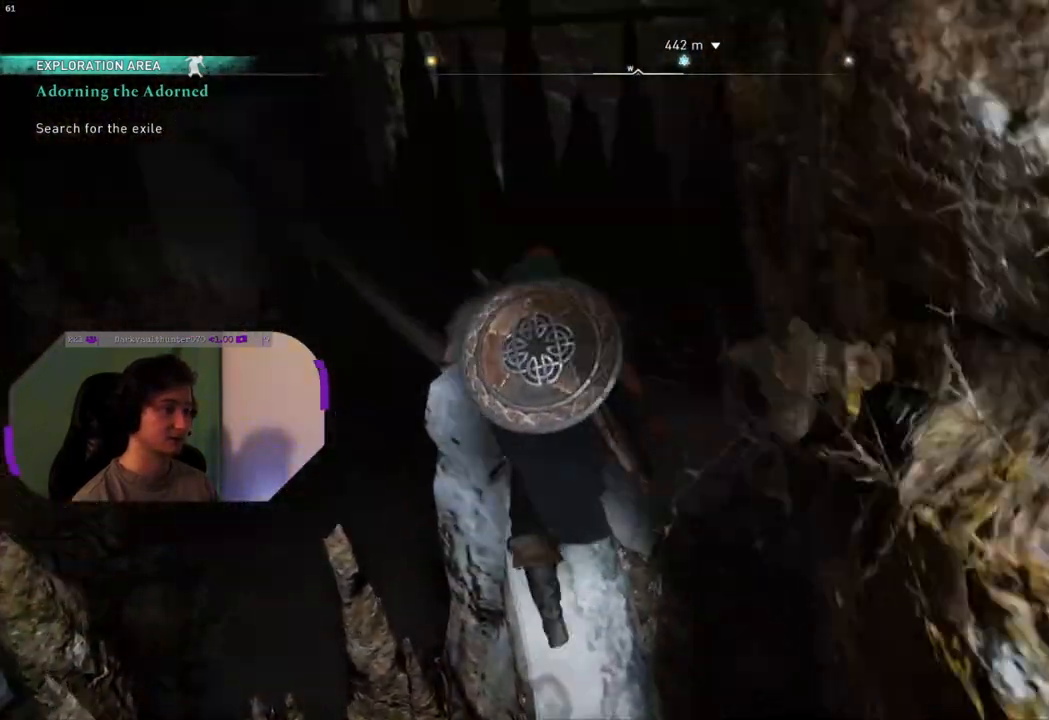
{"buttons": [], "left_stick": "up", "right_stick": "left", "events": [[200, "right_stick", "left"]]}
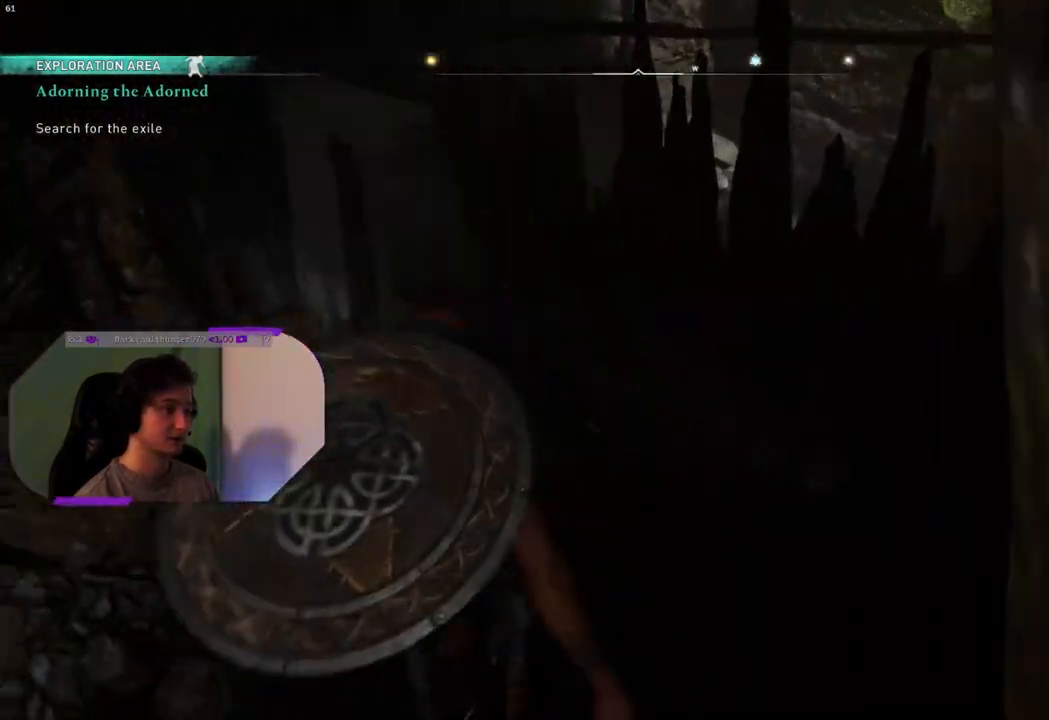
{"buttons": [], "left_stick": "up", "right_stick": "center", "events": [[33, "right_stick", "center"]]}
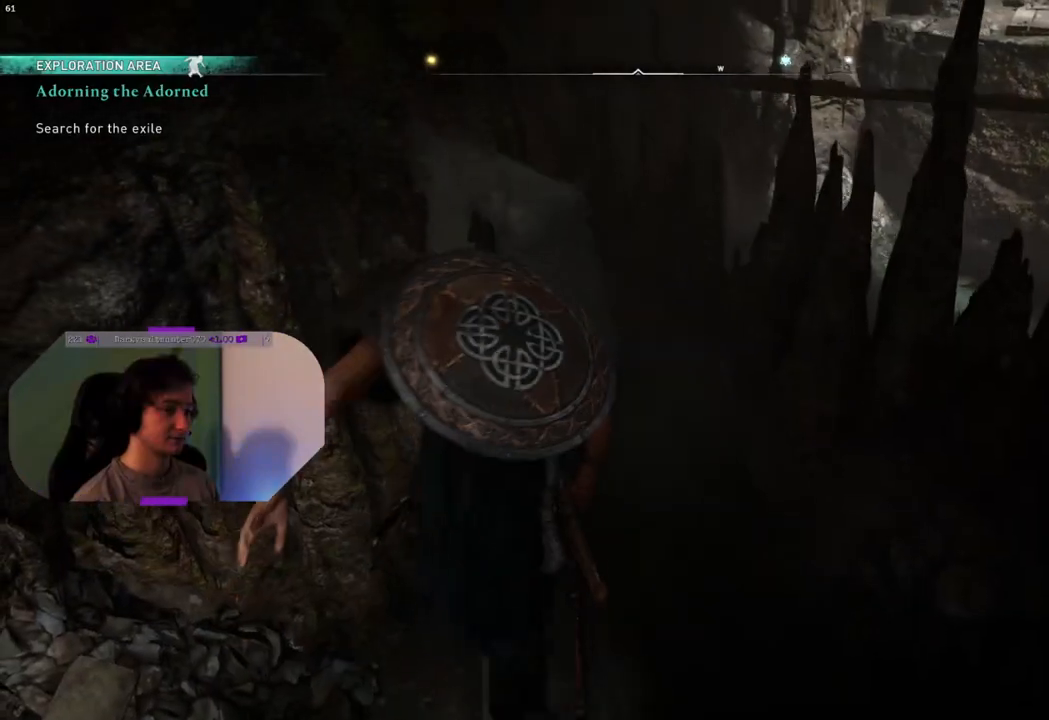
{"buttons": [], "left_stick": "up", "right_stick": "center", "events": []}
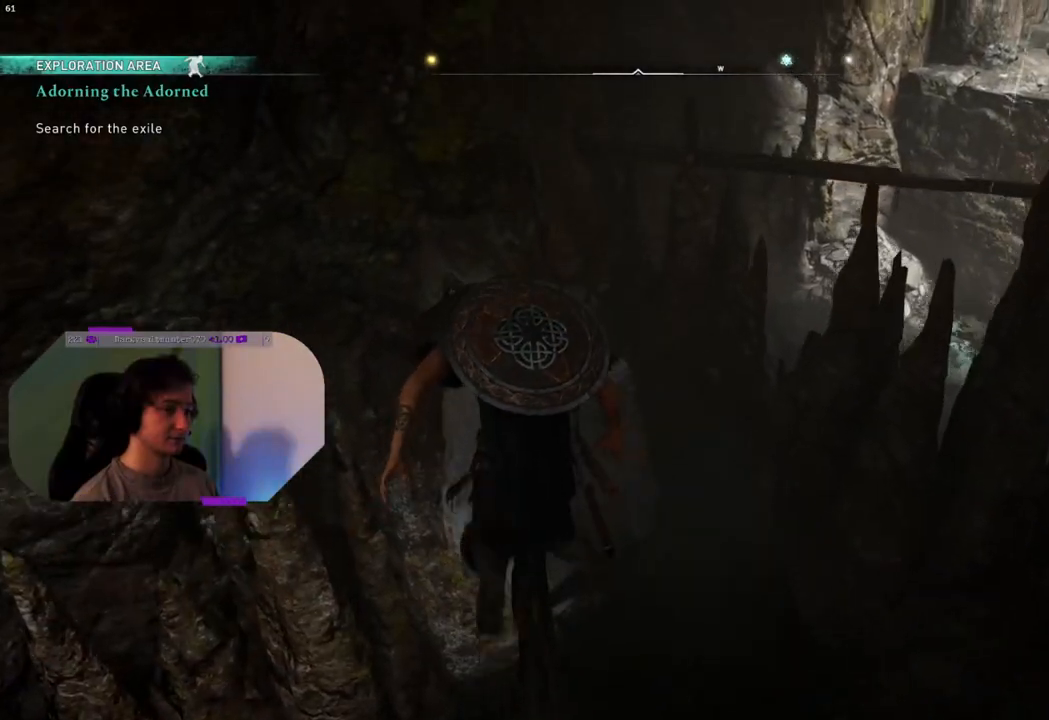
{"buttons": ["CROSS"], "left_stick": "up-right", "right_stick": "center", "events": [[200, "CROSS", "down"], [267, "left_stick", "up-right"]]}
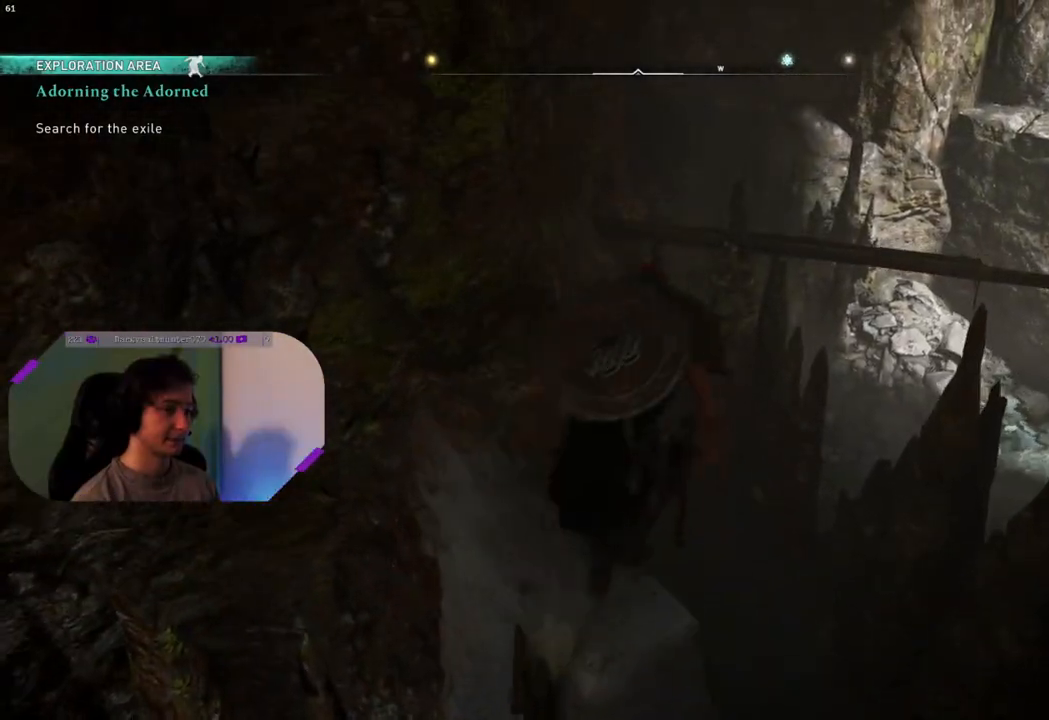
{"buttons": [], "left_stick": "up-right", "right_stick": "center", "events": [[300, "CROSS", "up"]]}
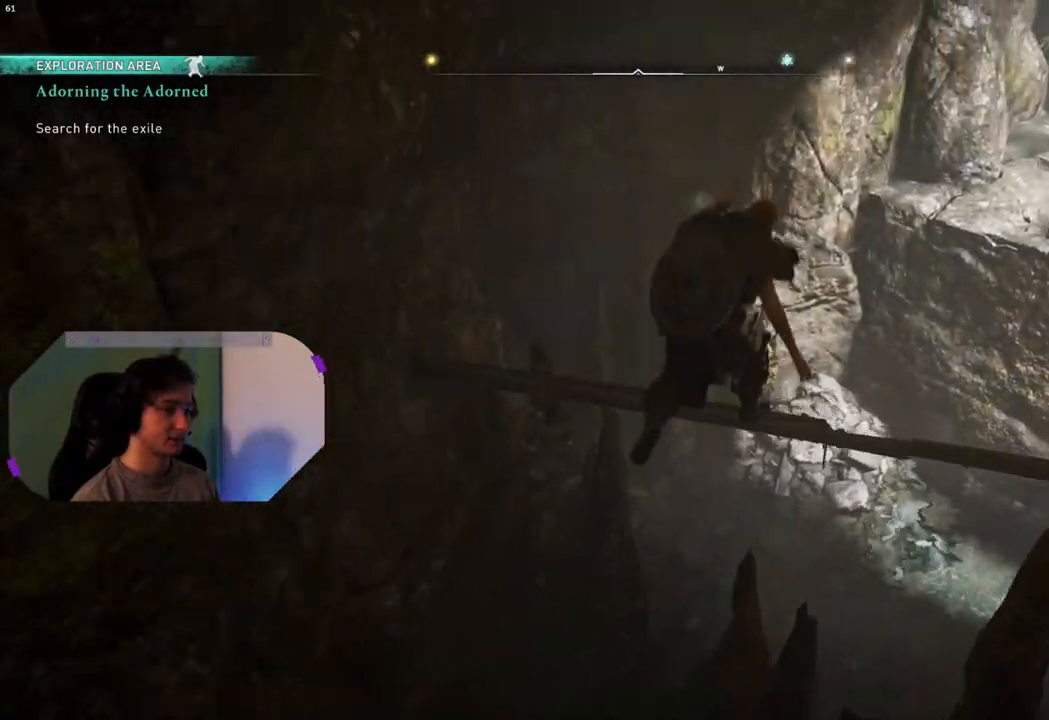
{"buttons": [], "left_stick": "up-right", "right_stick": "up-right", "events": [[17, "right_stick", "down-right"], [267, "right_stick", "right"], [500, "right_stick", "up-right"]]}
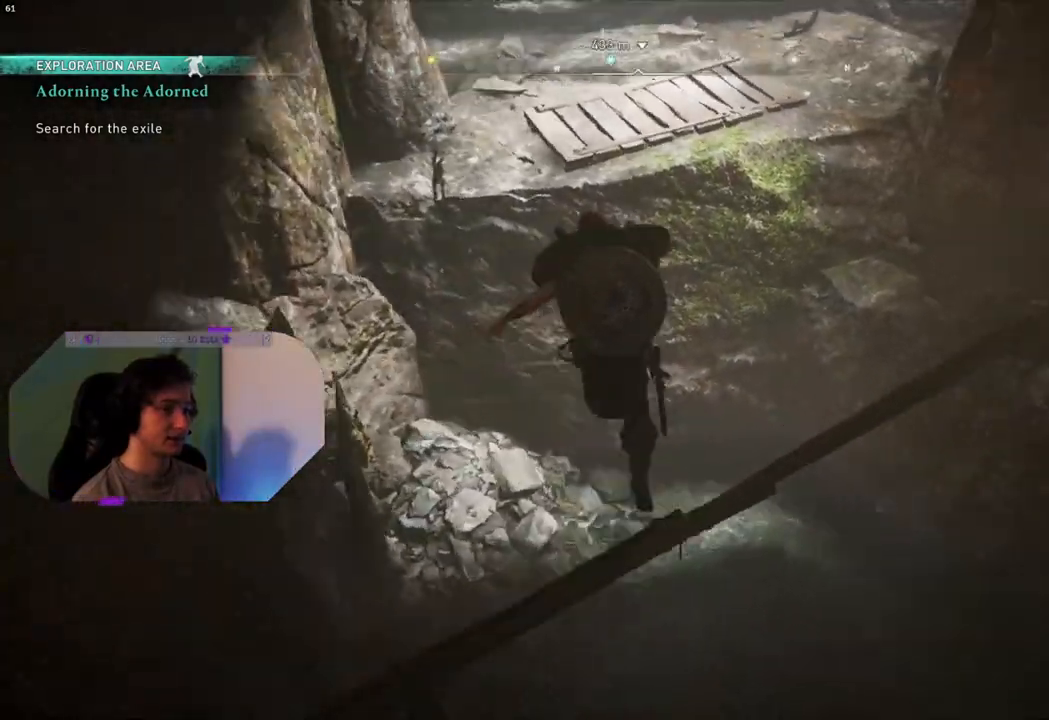
{"buttons": [], "left_stick": "up-right", "right_stick": "center", "events": [[217, "right_stick", "center"]]}
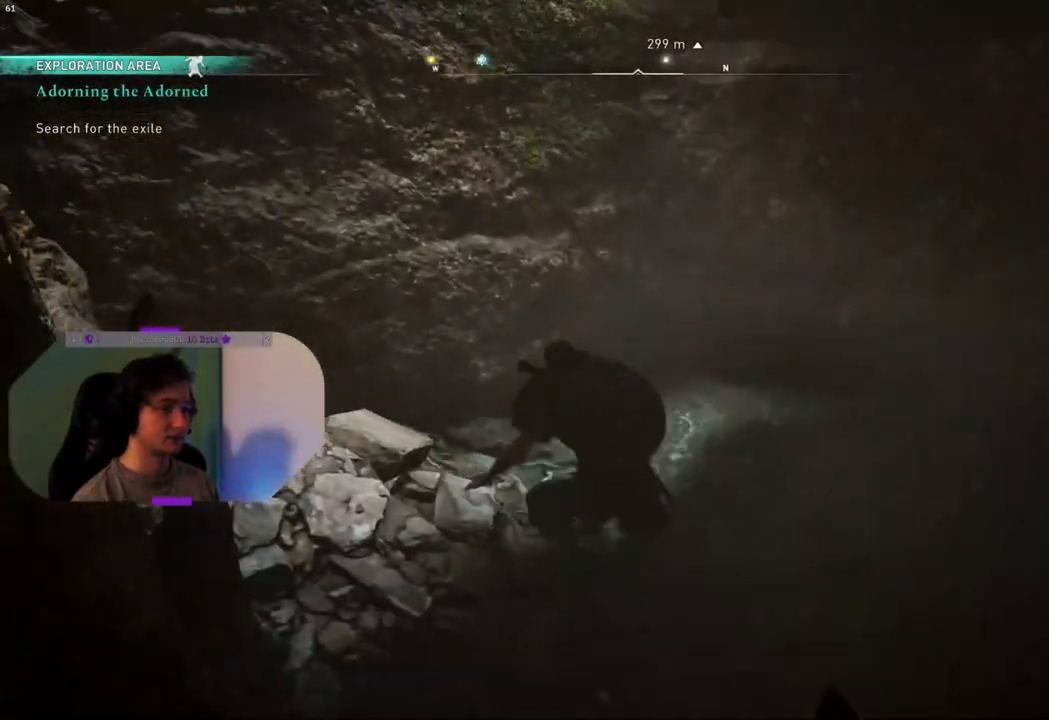
{"buttons": [], "left_stick": "up-left", "right_stick": "up-left", "events": [[33, "right_stick", "right"], [150, "right_stick", "center"], [217, "right_stick", "left"], [300, "right_stick", "up-left"], [317, "left_stick", "center"], [417, "left_stick", "up-left"]]}
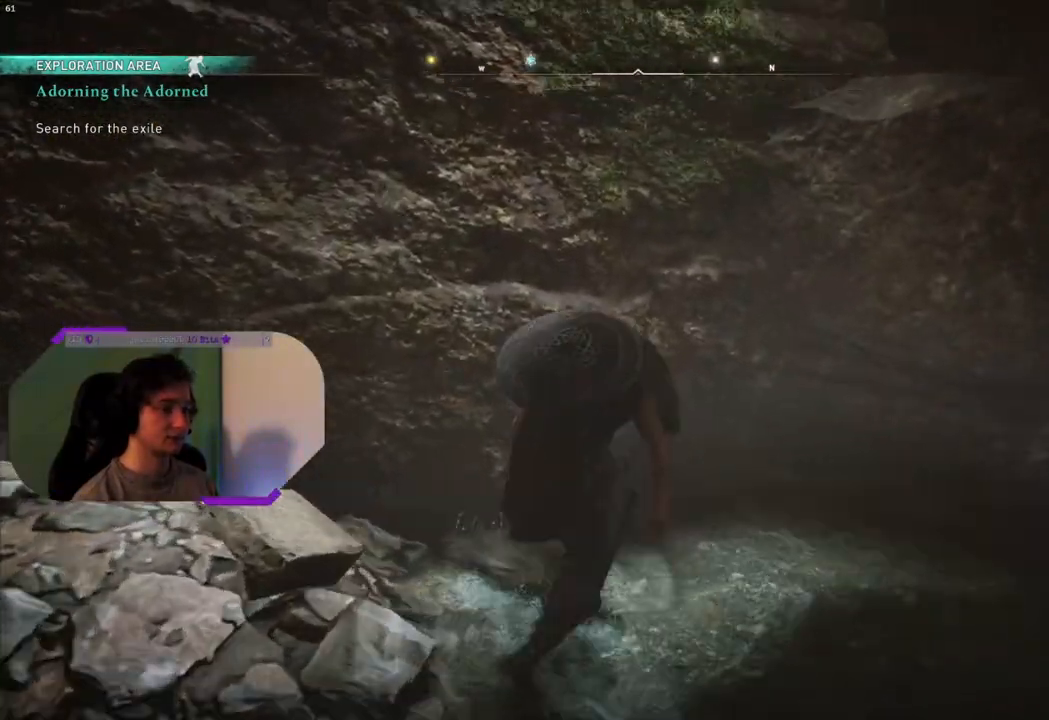
{"buttons": ["CROSS"], "left_stick": "up-left", "right_stick": "center", "events": [[33, "right_stick", "center"], [150, "CROSS", "down"]]}
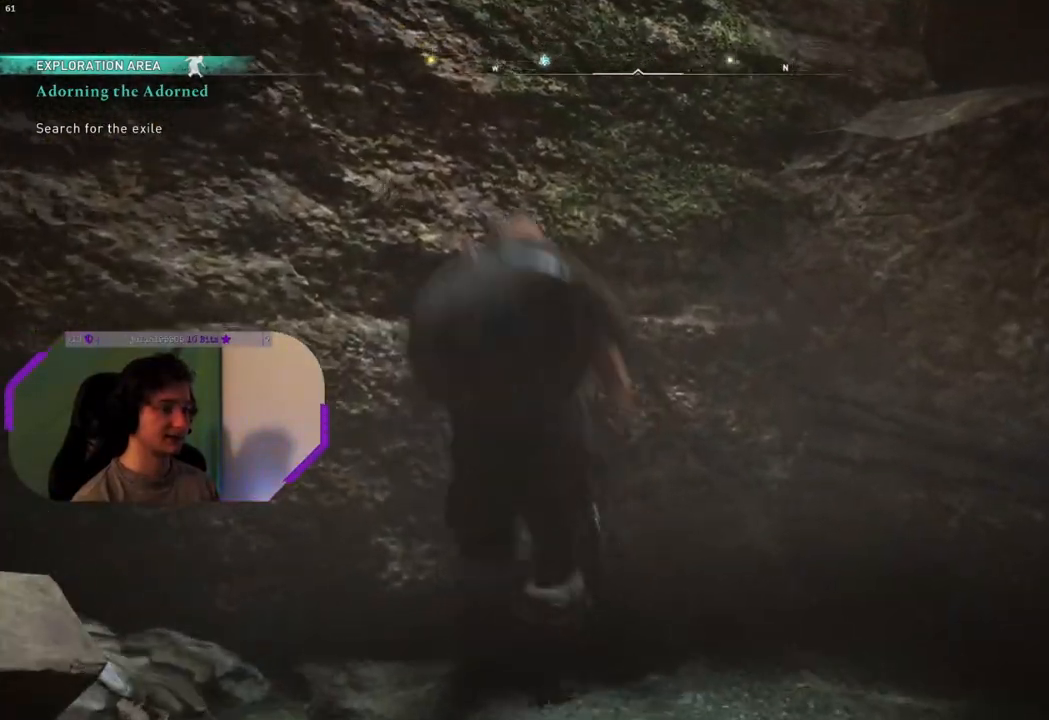
{"buttons": [], "left_stick": "up-left", "right_stick": "center", "events": [[417, "CROSS", "up"]]}
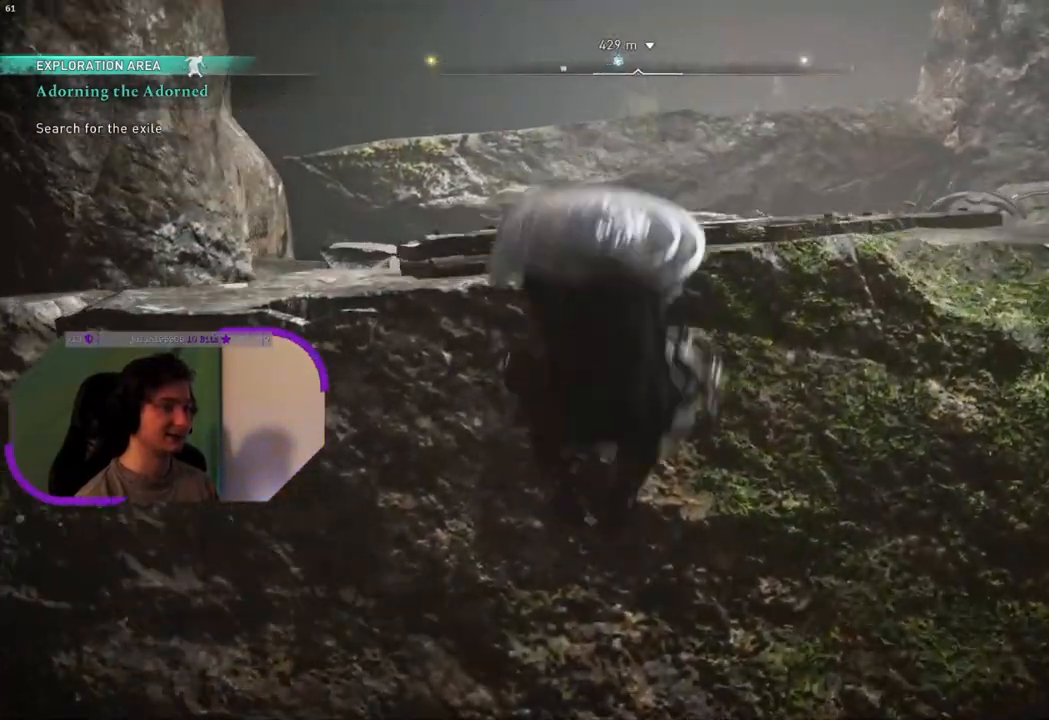
{"buttons": [], "left_stick": "up-left", "right_stick": "center", "events": [[167, "right_stick", "down-right"], [467, "right_stick", "center"]]}
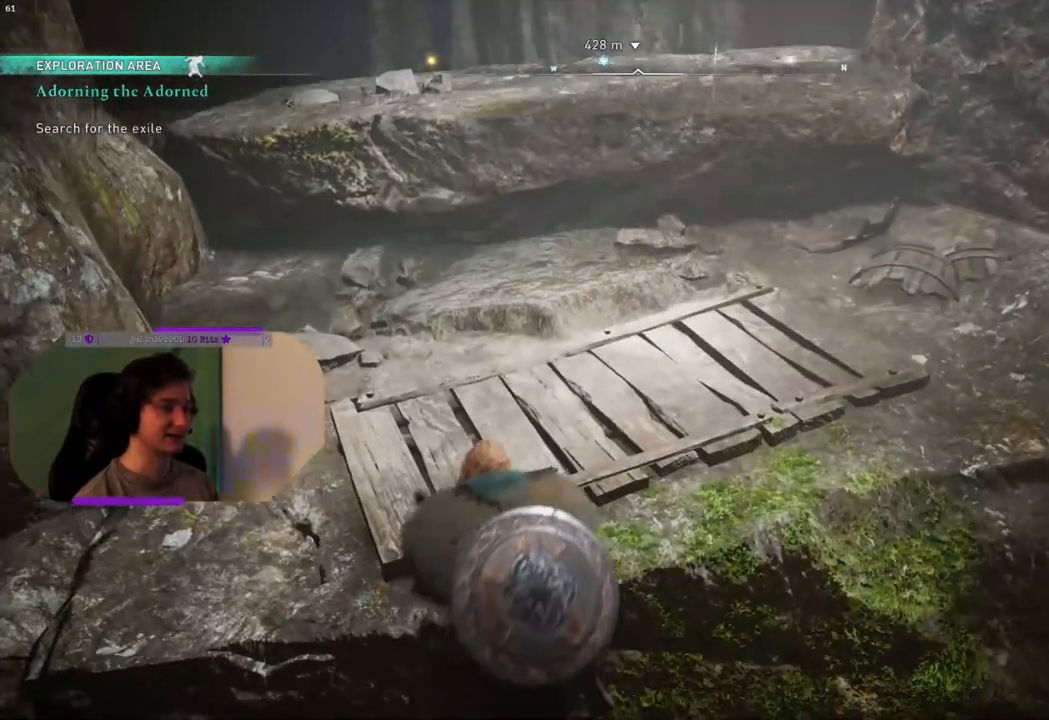
{"buttons": [], "left_stick": "up-left", "right_stick": "center", "events": []}
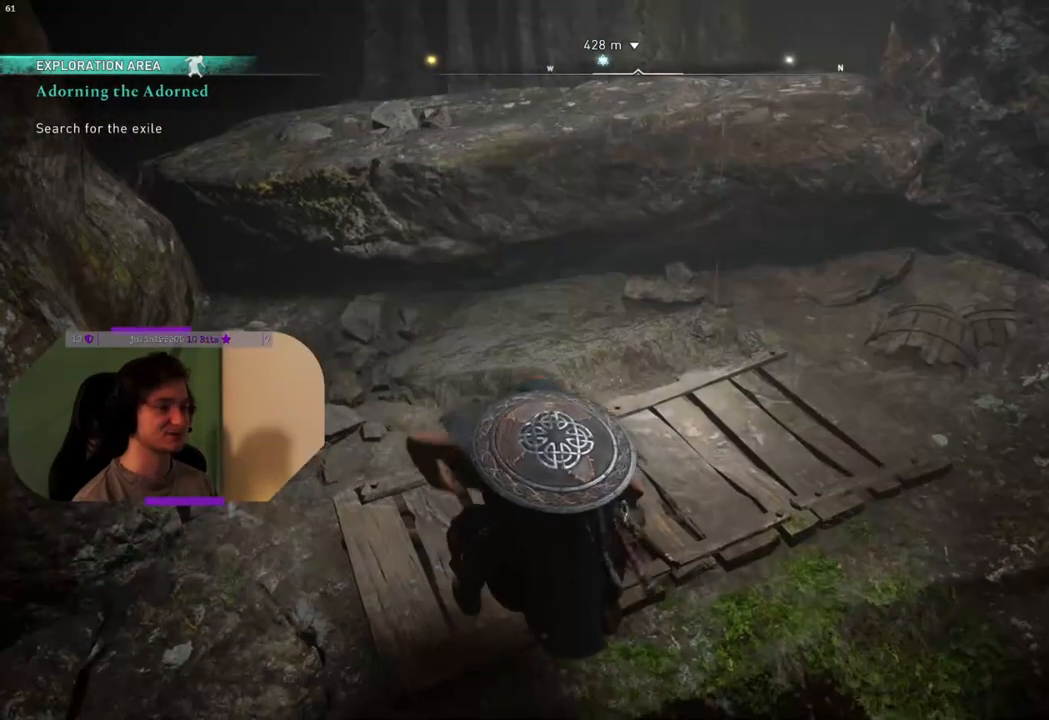
{"buttons": ["CROSS"], "left_stick": "up-left", "right_stick": "center", "events": [[400, "CROSS", "down"]]}
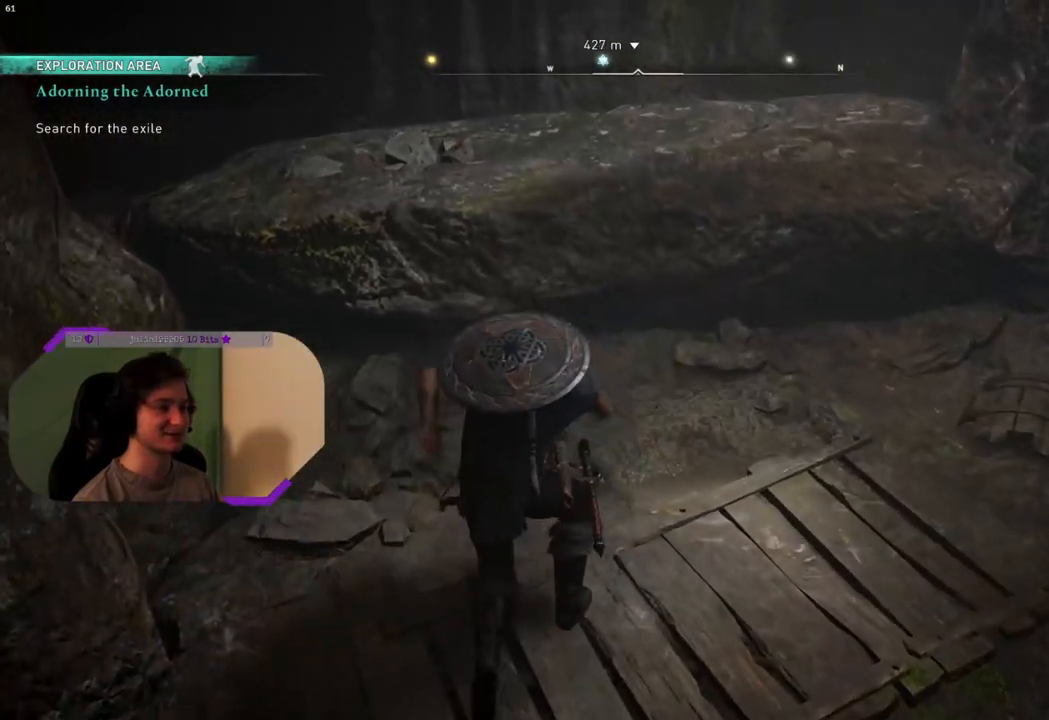
{"buttons": [], "left_stick": "up-left", "right_stick": "center", "events": [[483, "CROSS", "up"]]}
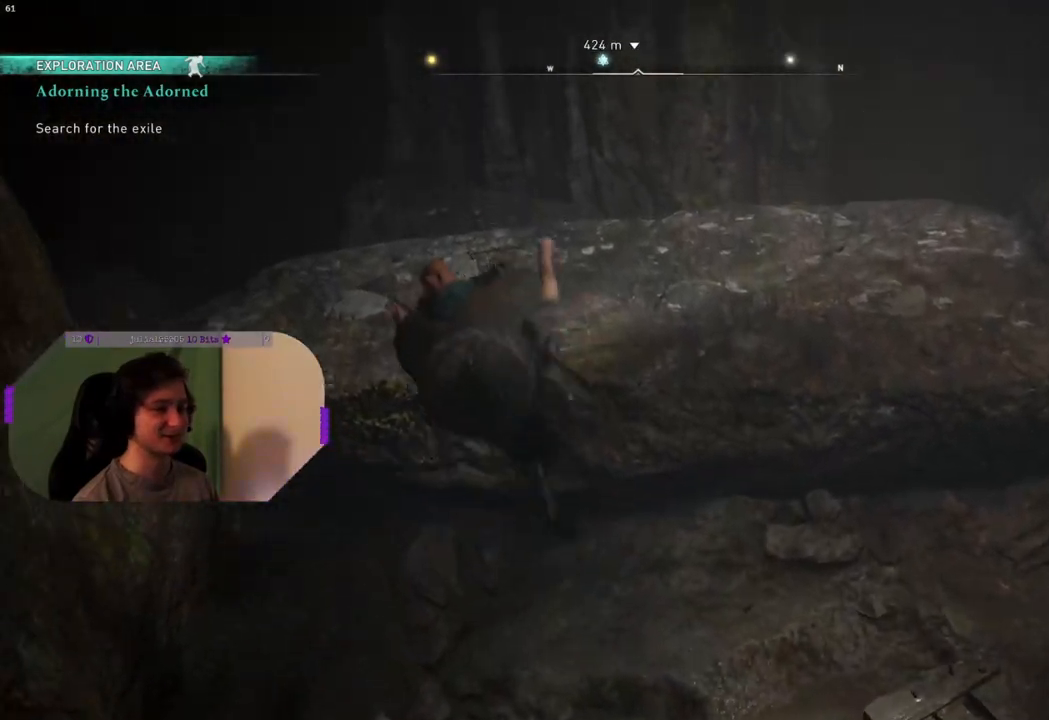
{"buttons": [], "left_stick": "up", "right_stick": "center", "events": [[50, "left_stick", "up"], [367, "right_stick", "down-right"], [450, "right_stick", "center"]]}
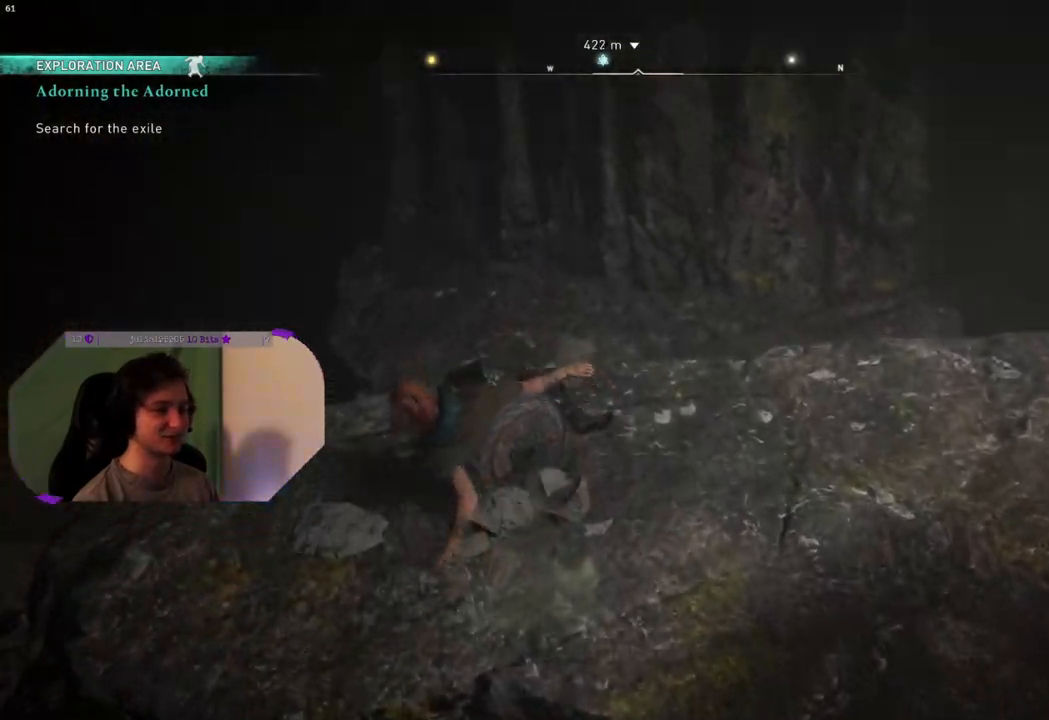
{"buttons": [], "left_stick": "center", "right_stick": "center", "events": [[50, "right_stick", "left"], [67, "left_stick", "center"], [500, "right_stick", "center"]]}
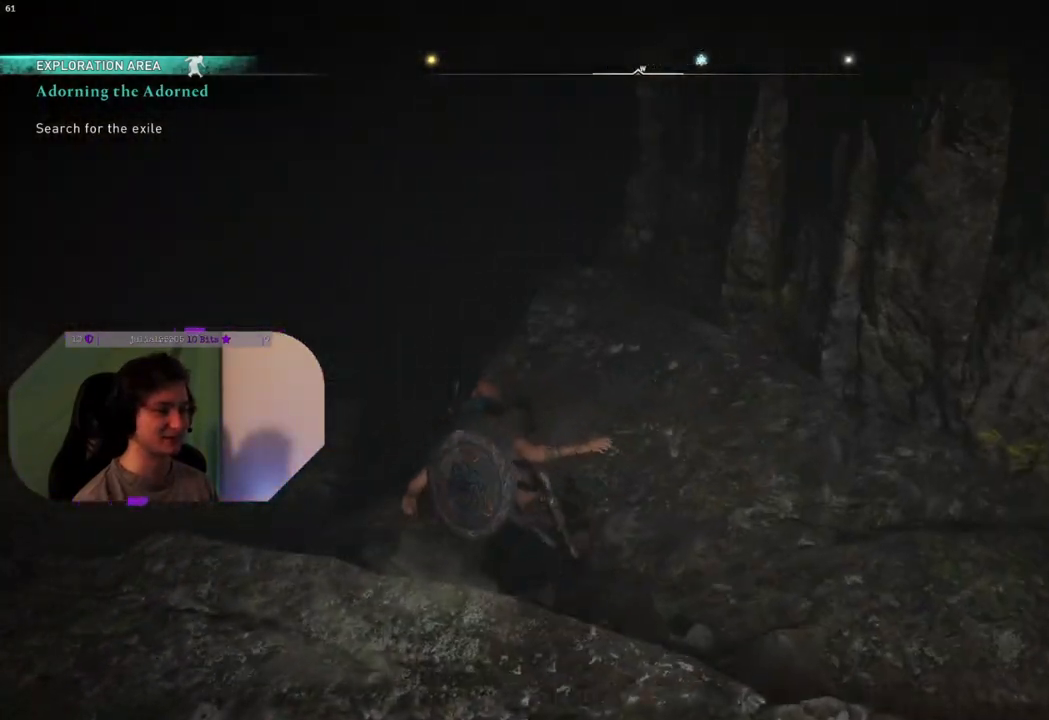
{"buttons": [], "left_stick": "center", "right_stick": "left", "events": [[450, "right_stick", "left"]]}
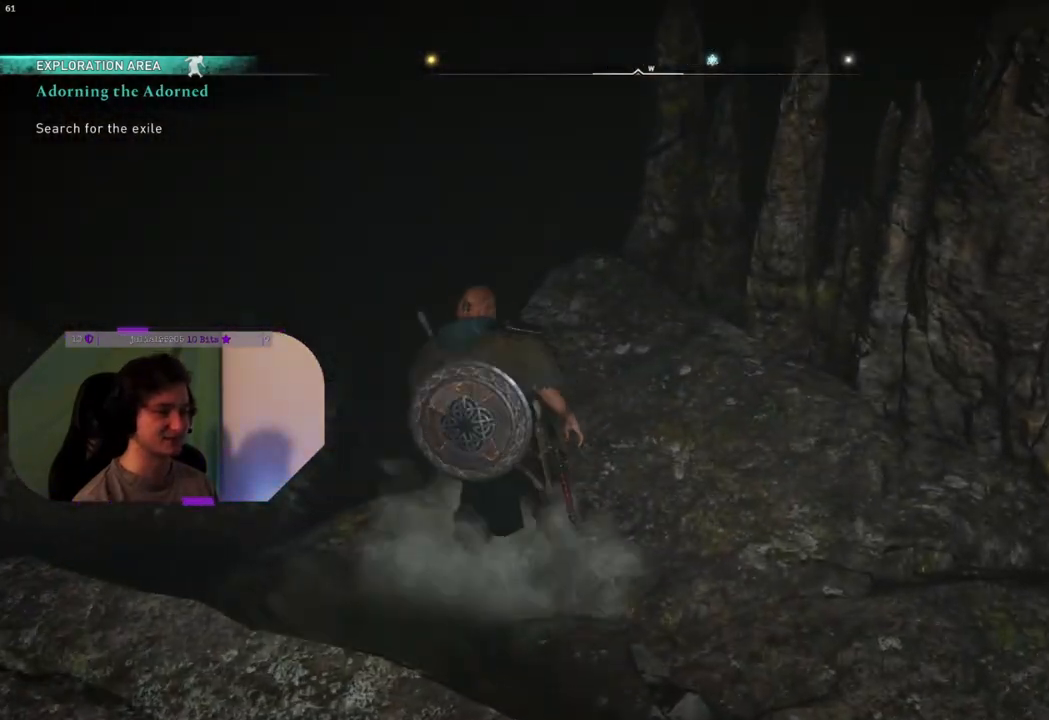
{"buttons": [], "left_stick": "center", "right_stick": "center", "events": [[333, "right_stick", "up-left"], [433, "right_stick", "center"]]}
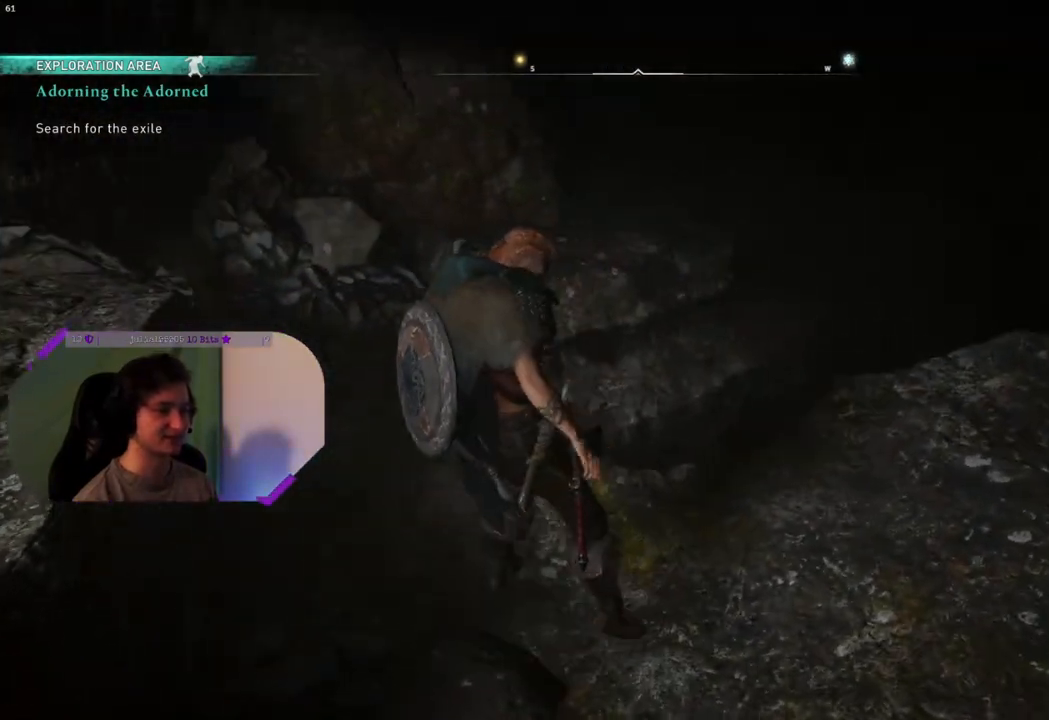
{"buttons": [], "left_stick": "center", "right_stick": "center", "events": [[183, "right_stick", "up-right"], [367, "right_stick", "center"]]}